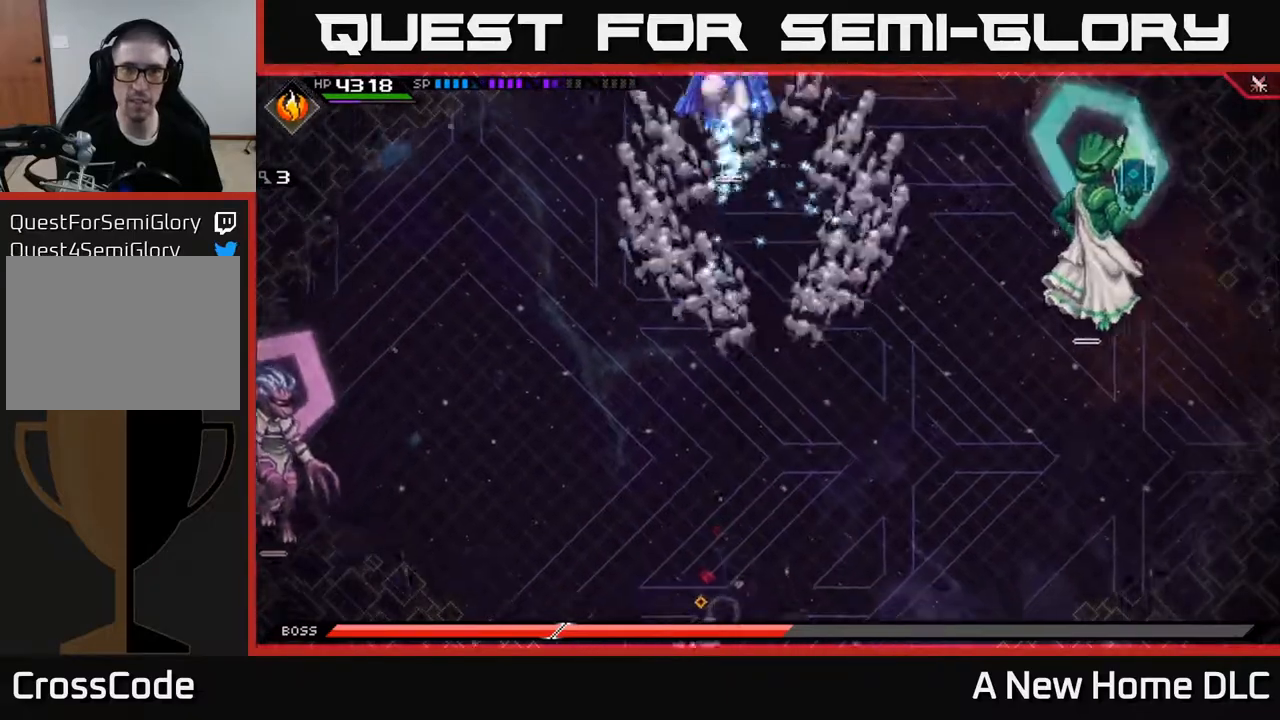
Gameplay with a controller (Xbox layout); each line is a JSON object with the inputs held at the frame after it. "events" lists button and stick changes between this image and that frame as [ms after this image, input, new state], when the widget could be followed in between.
{"buttons": [], "left_stick": "up", "right_stick": "center", "events": [[83, "left_stick", "up-left"], [167, "L1", "down"], [167, "left_stick", "up"], [283, "L1", "up"], [333, "L1", "down"], [450, "L1", "up"]]}
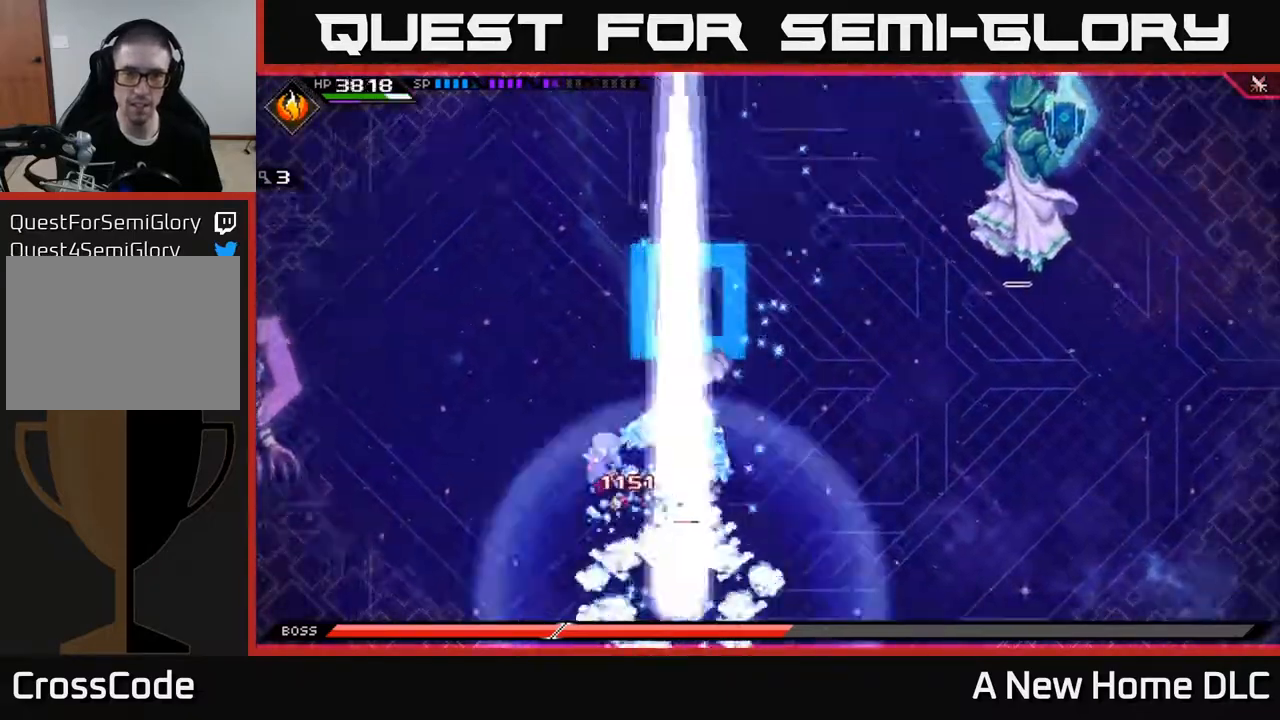
{"buttons": [], "left_stick": "up-right", "right_stick": "center", "events": [[483, "left_stick", "up-right"]]}
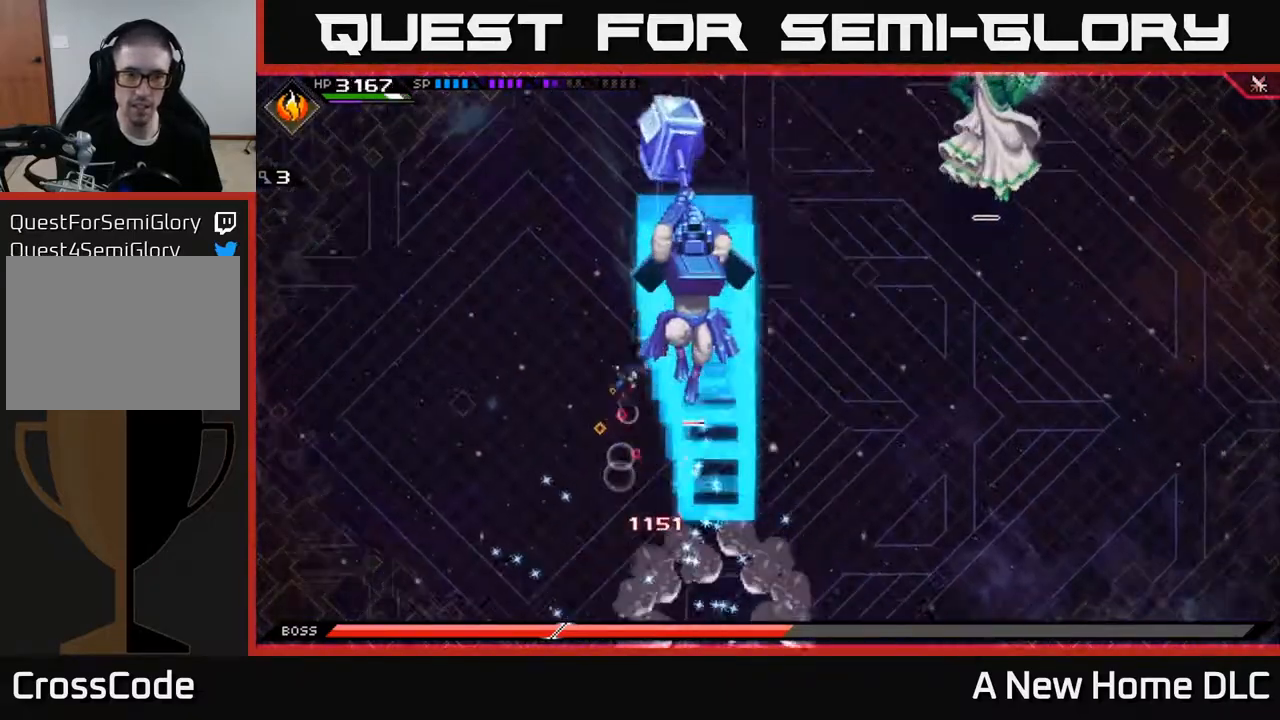
{"buttons": ["L1"], "left_stick": "down", "right_stick": "center", "events": [[217, "left_stick", "down"], [300, "L1", "down"], [400, "L1", "up"], [483, "L1", "down"]]}
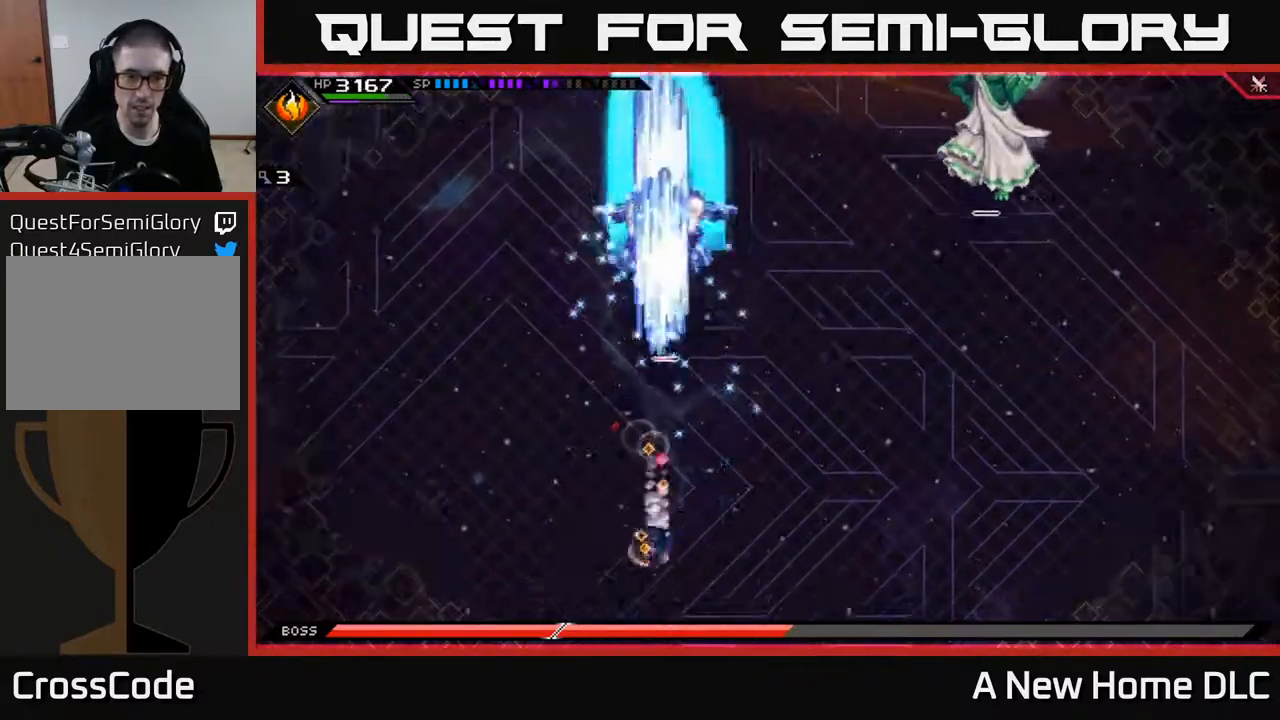
{"buttons": [], "left_stick": "down-right", "right_stick": "center", "events": [[83, "L1", "up"], [300, "left_stick", "down-right"]]}
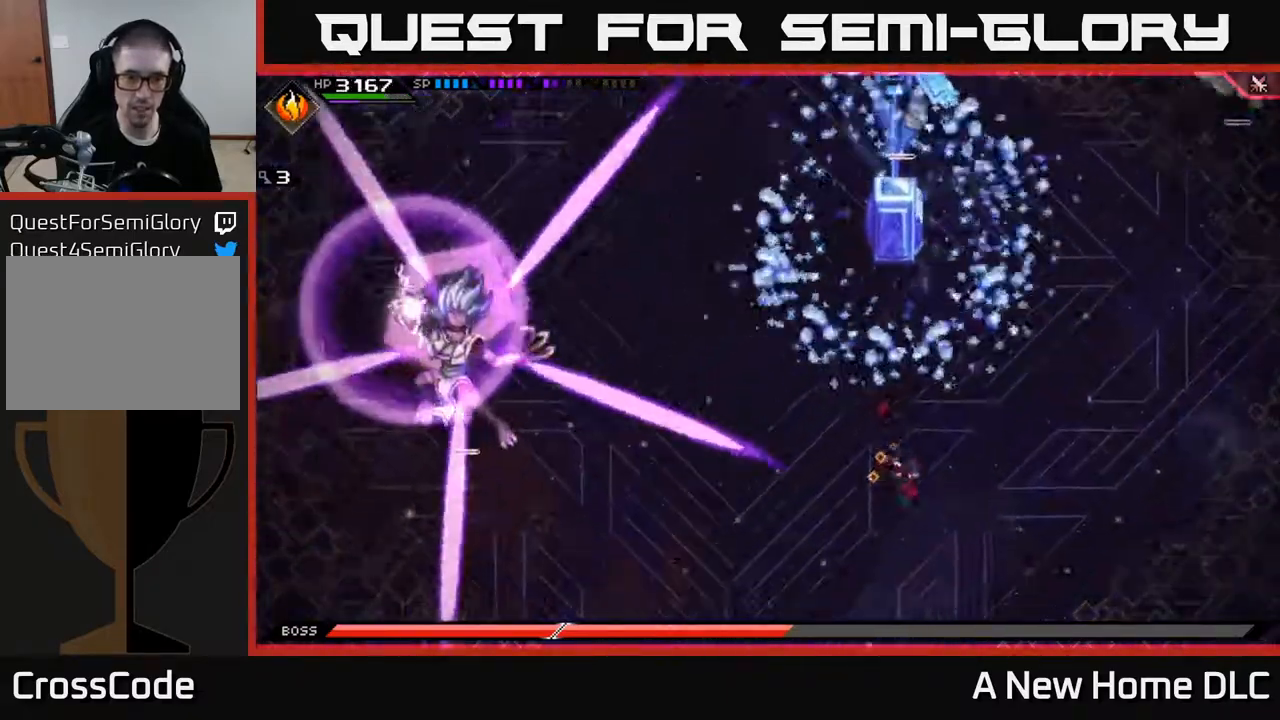
{"buttons": ["L1"], "left_stick": "up", "right_stick": "center", "events": [[133, "left_stick", "down"], [400, "left_stick", "up-right"], [433, "L1", "down"], [500, "left_stick", "up"]]}
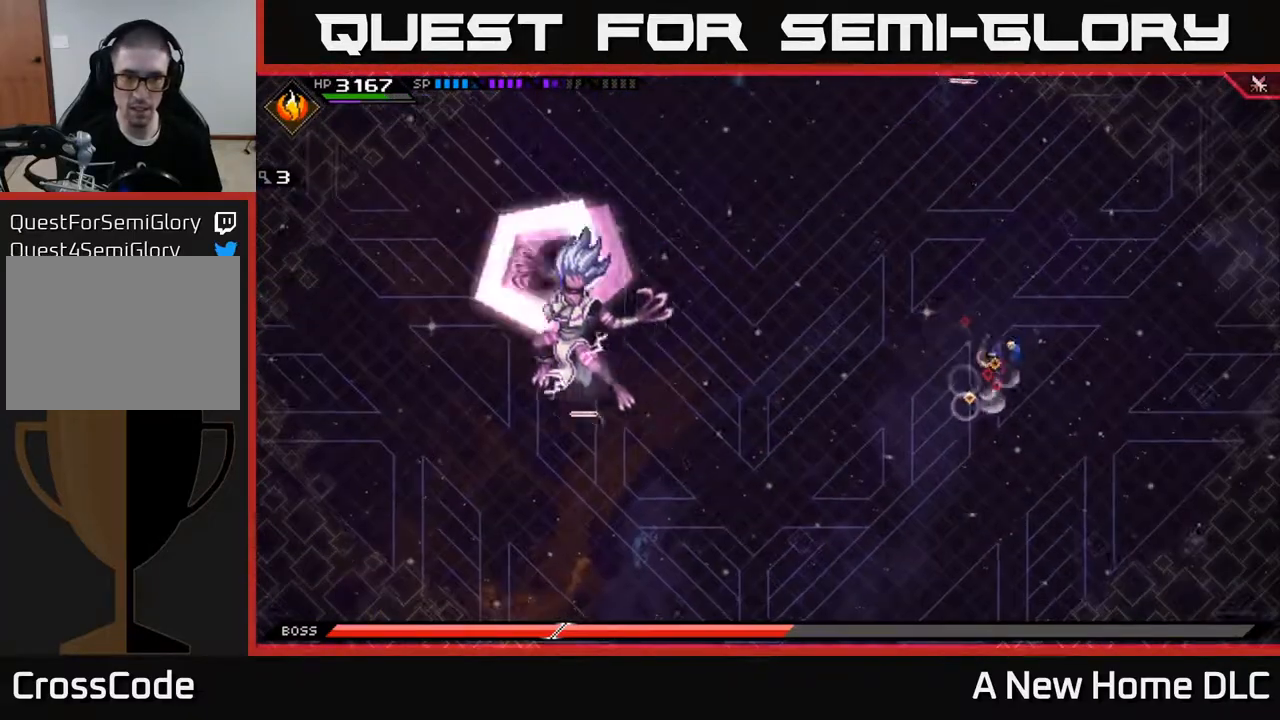
{"buttons": [], "left_stick": "left", "right_stick": "center", "events": [[50, "L1", "up"], [150, "L1", "down"], [217, "L1", "up"], [267, "left_stick", "up-left"], [400, "left_stick", "left"]]}
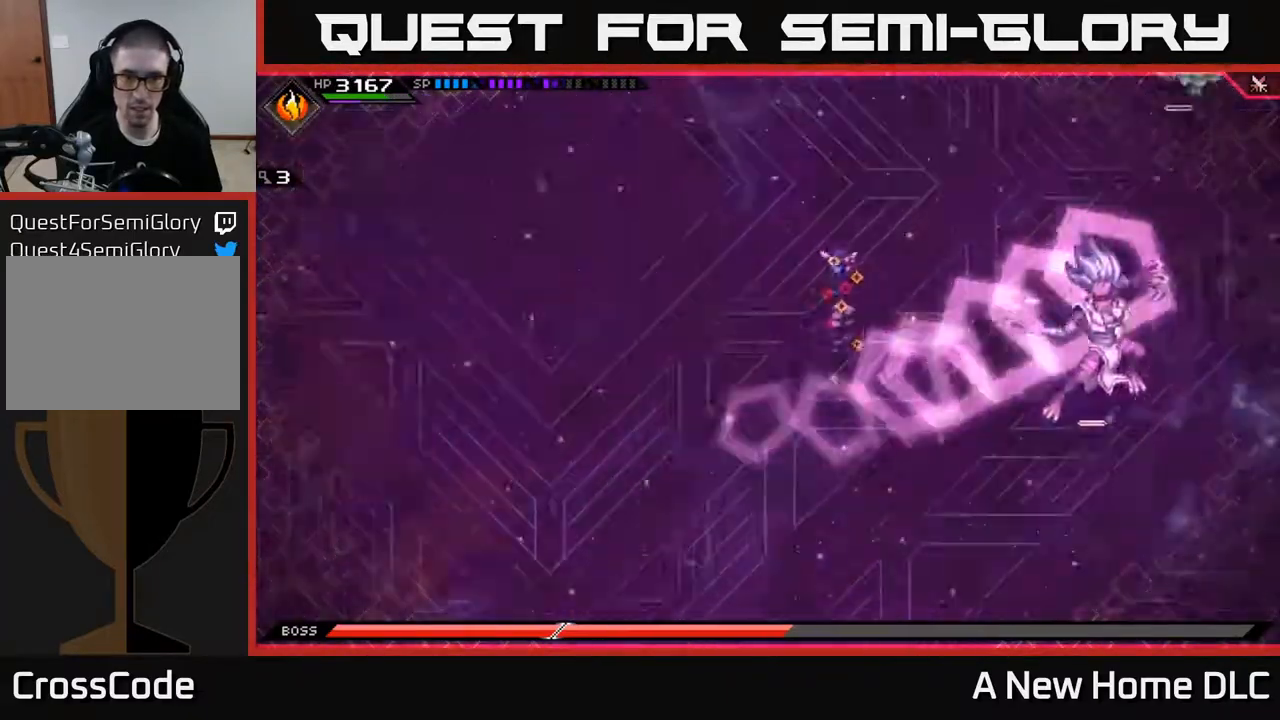
{"buttons": [], "left_stick": "down", "right_stick": "center", "events": [[133, "left_stick", "down"], [150, "L1", "down"], [250, "L1", "up"], [350, "L1", "down"], [417, "L1", "up"]]}
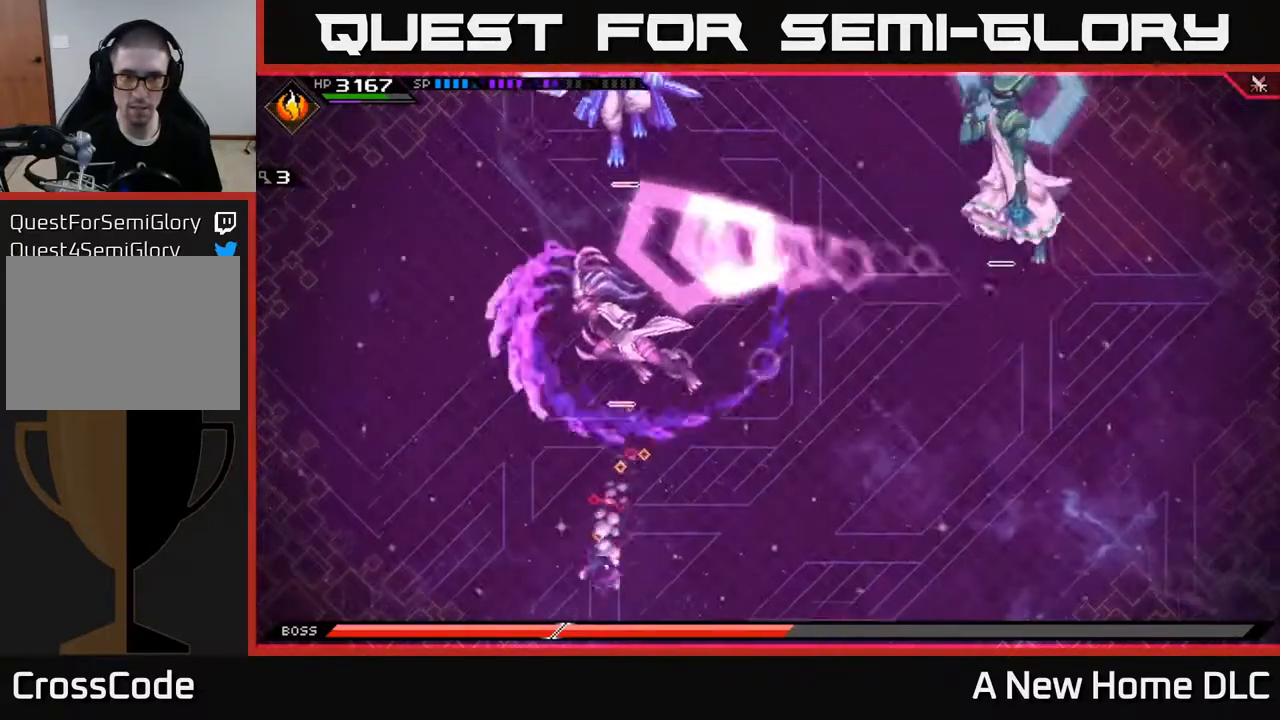
{"buttons": [], "left_stick": "up", "right_stick": "center", "events": [[167, "left_stick", "right"], [233, "left_stick", "up-right"], [400, "left_stick", "up"]]}
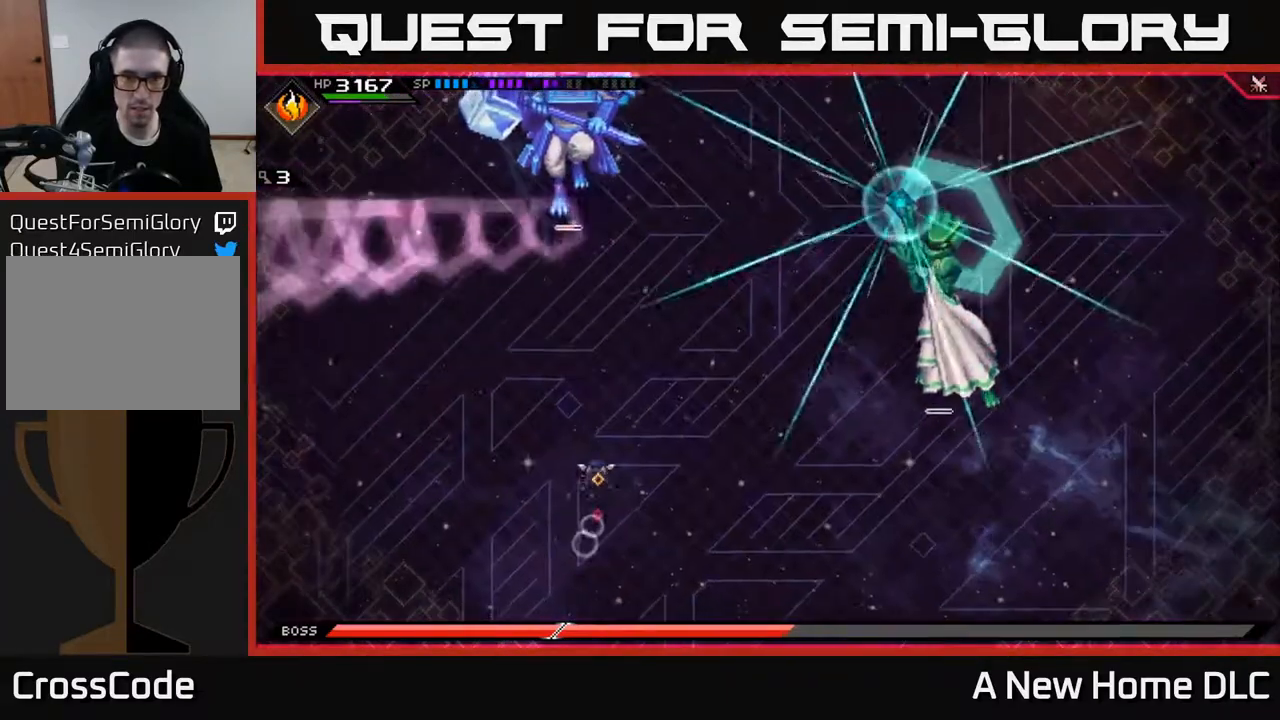
{"buttons": ["L1"], "left_stick": "down-right", "right_stick": "center", "events": [[150, "left_stick", "left"], [200, "left_stick", "down-left"], [350, "left_stick", "down"], [417, "L1", "down"], [467, "left_stick", "down-right"]]}
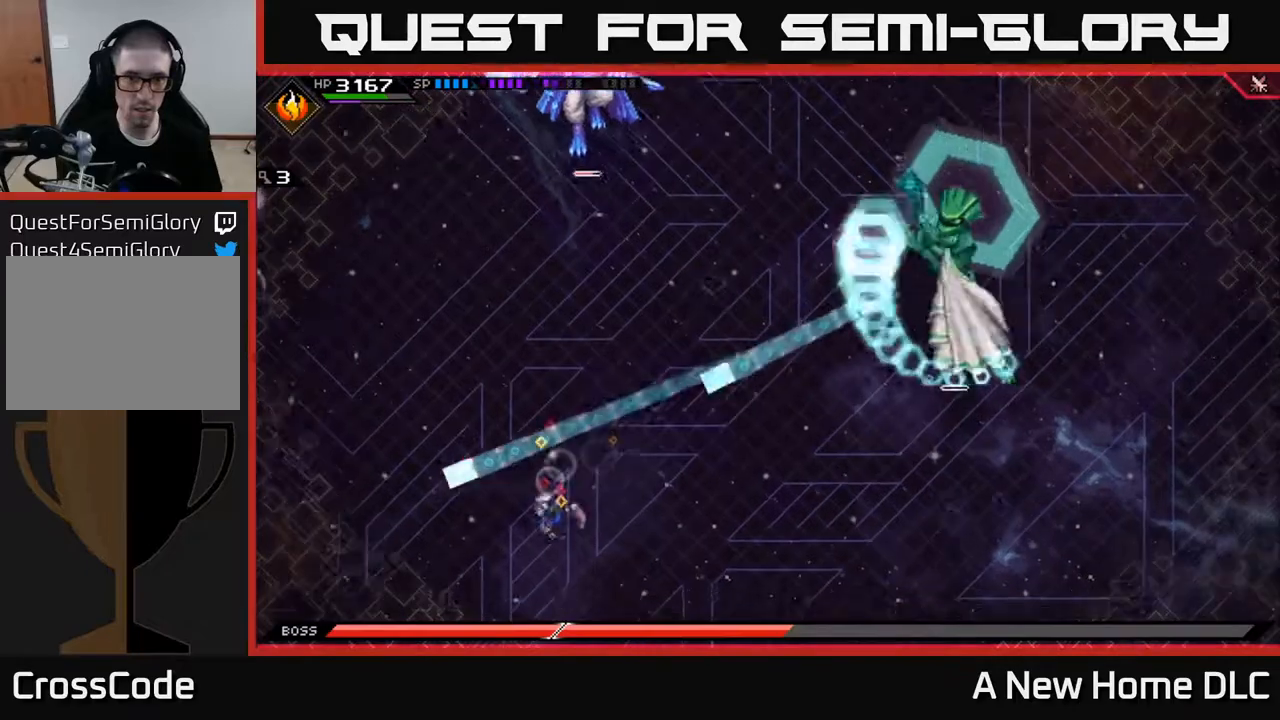
{"buttons": [], "left_stick": "down-right", "right_stick": "center", "events": [[33, "L1", "up"], [117, "L1", "down"], [267, "L1", "up"], [383, "L1", "down"], [483, "L1", "up"]]}
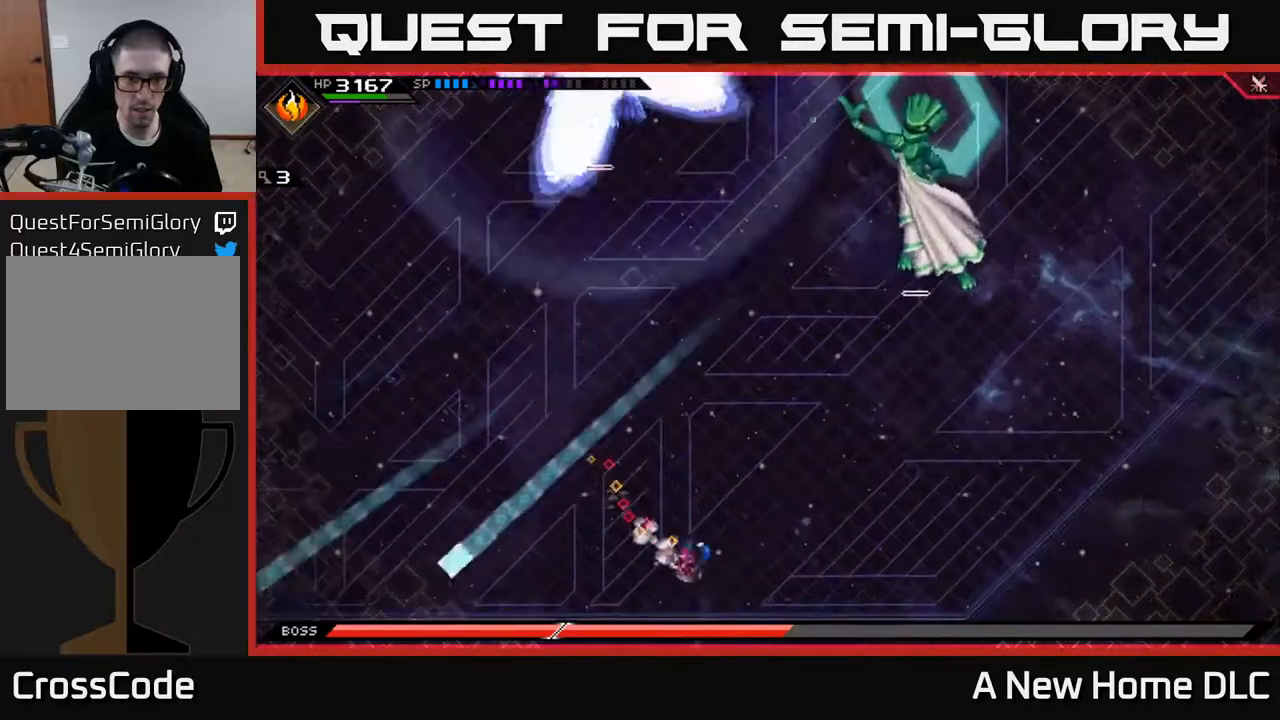
{"buttons": [], "left_stick": "left", "right_stick": "center", "events": [[67, "L1", "down"], [167, "L1", "up"], [250, "left_stick", "up"], [400, "left_stick", "up-left"], [433, "DPAD_LEFT", "down"], [500, "DPAD_LEFT", "up"], [500, "left_stick", "left"]]}
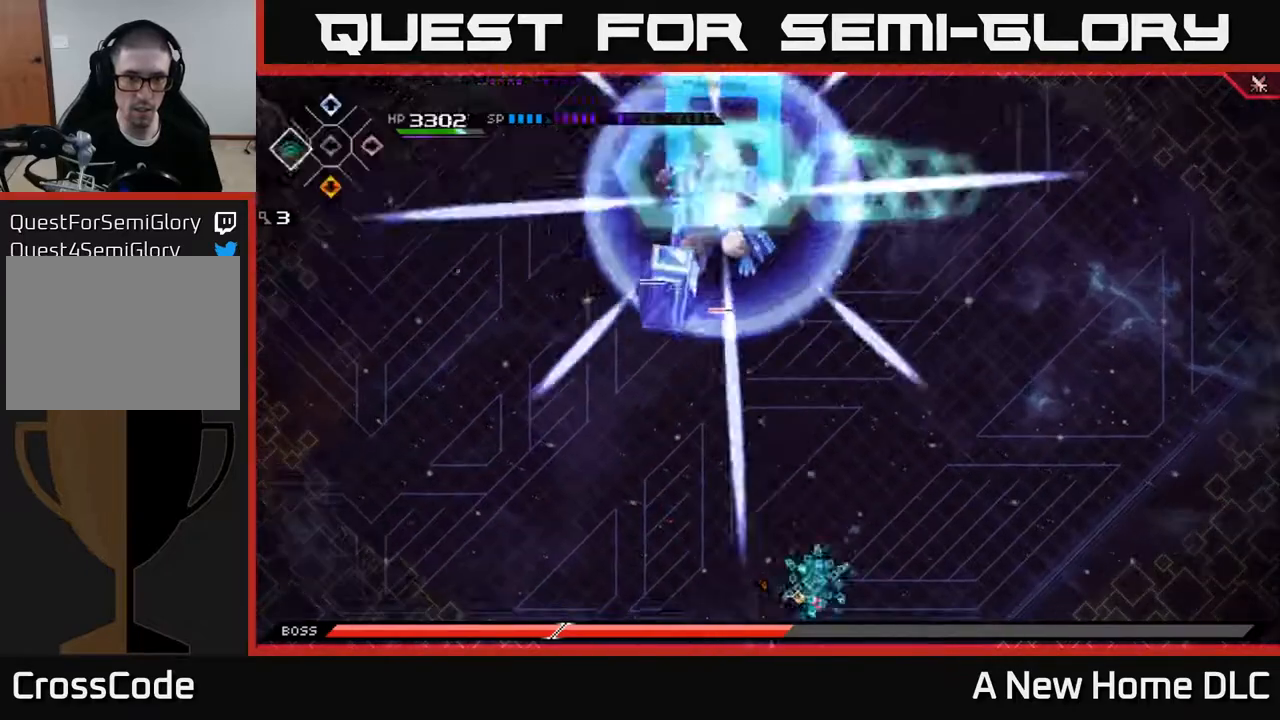
{"buttons": [], "left_stick": "left", "right_stick": "center", "events": []}
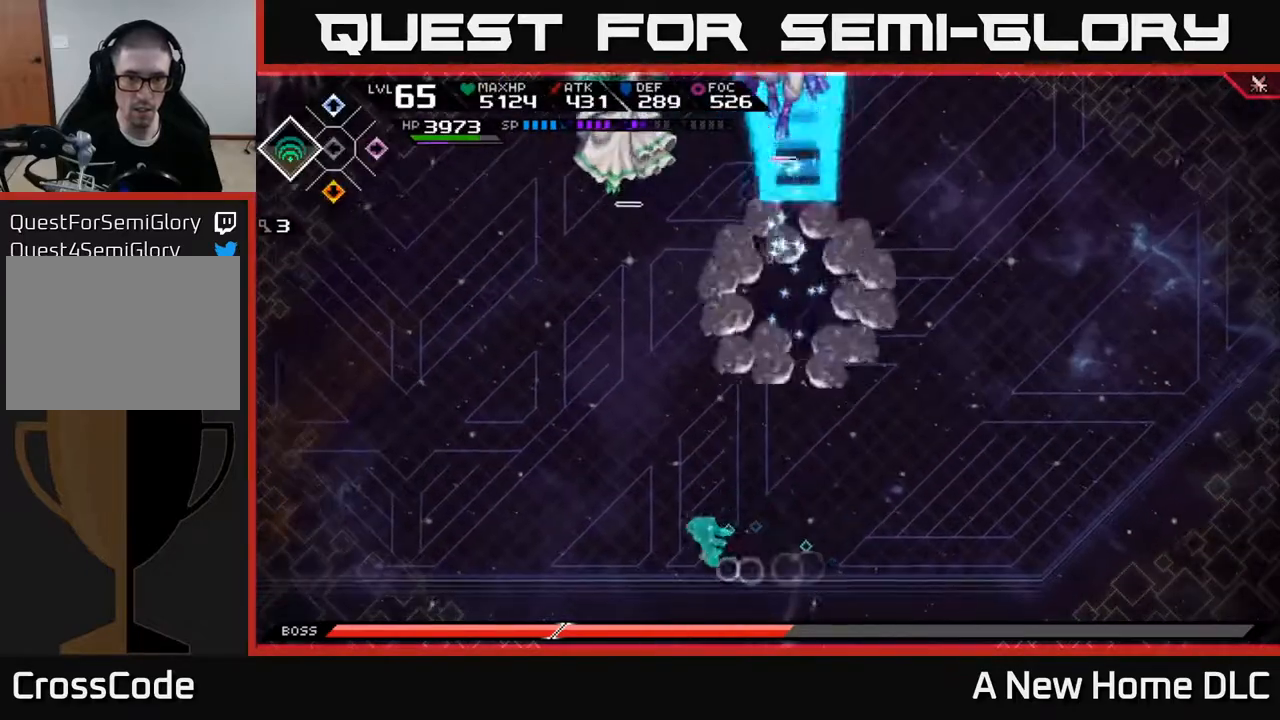
{"buttons": [], "left_stick": "up", "right_stick": "center", "events": [[283, "left_stick", "up-left"], [467, "left_stick", "up"]]}
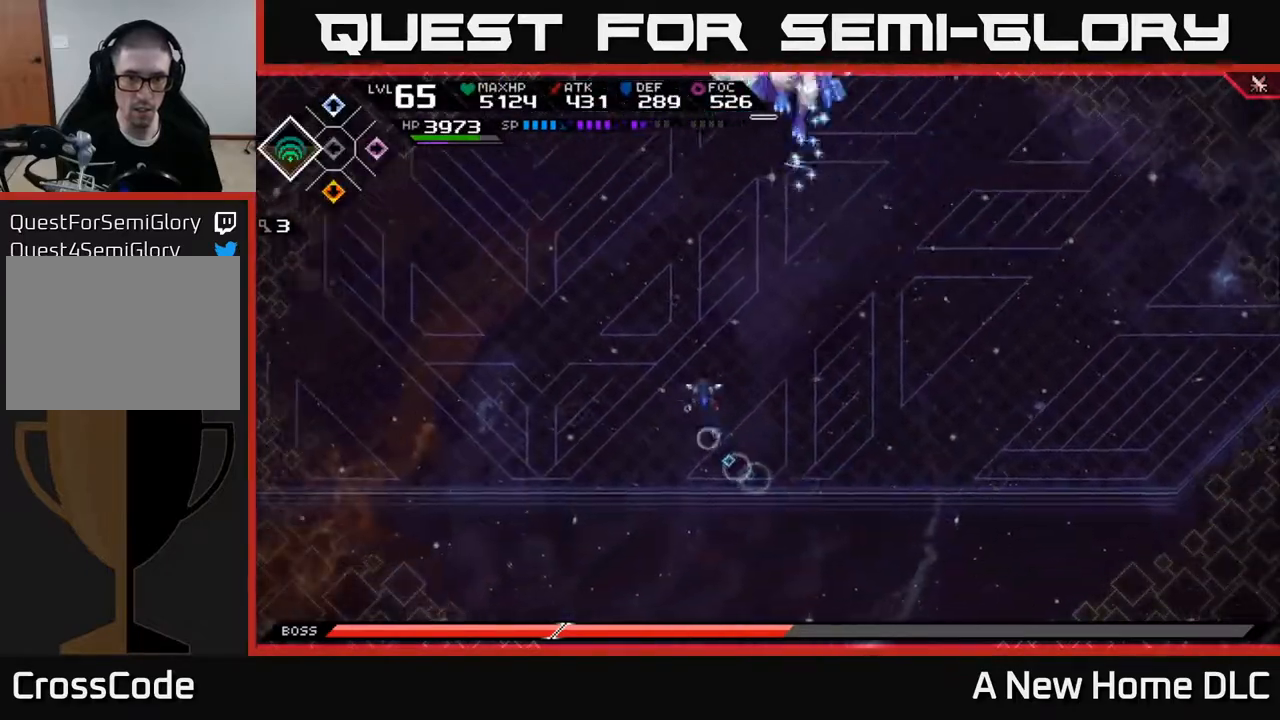
{"buttons": [], "left_stick": "up", "right_stick": "center", "events": [[17, "L1", "down"], [117, "L1", "up"], [200, "L1", "down"], [300, "L1", "up"]]}
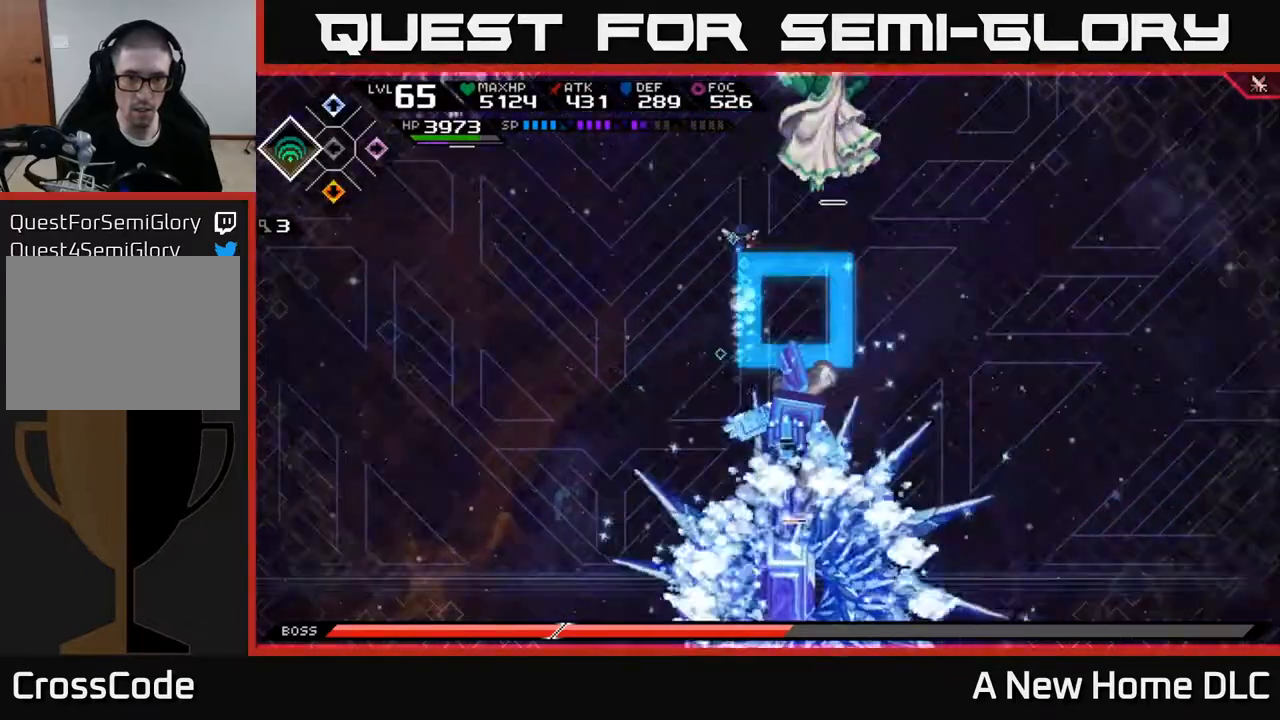
{"buttons": ["L1"], "left_stick": "up-left", "right_stick": "center", "events": [[417, "left_stick", "up-left"], [500, "L1", "down"]]}
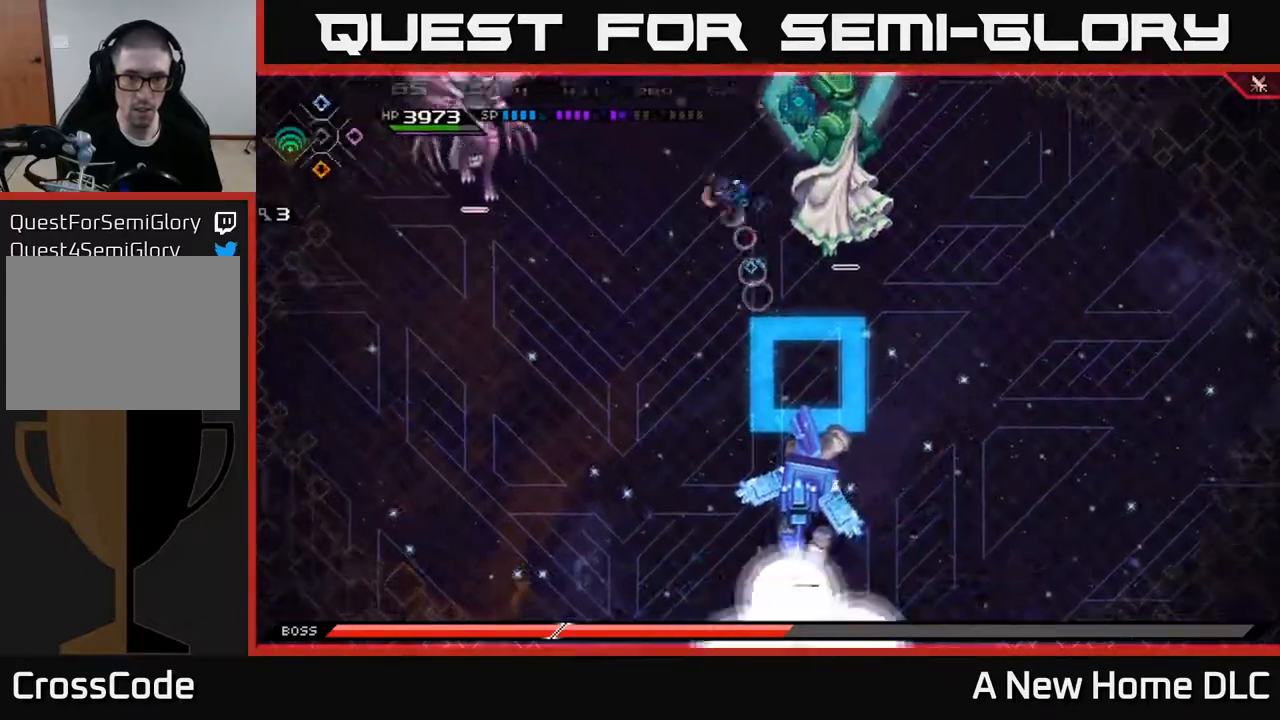
{"buttons": [], "left_stick": "down-left", "right_stick": "center", "events": [[83, "left_stick", "left"], [117, "L1", "up"], [183, "L1", "down"], [217, "left_stick", "down-left"], [317, "L1", "up"], [417, "L1", "down"], [483, "L1", "up"]]}
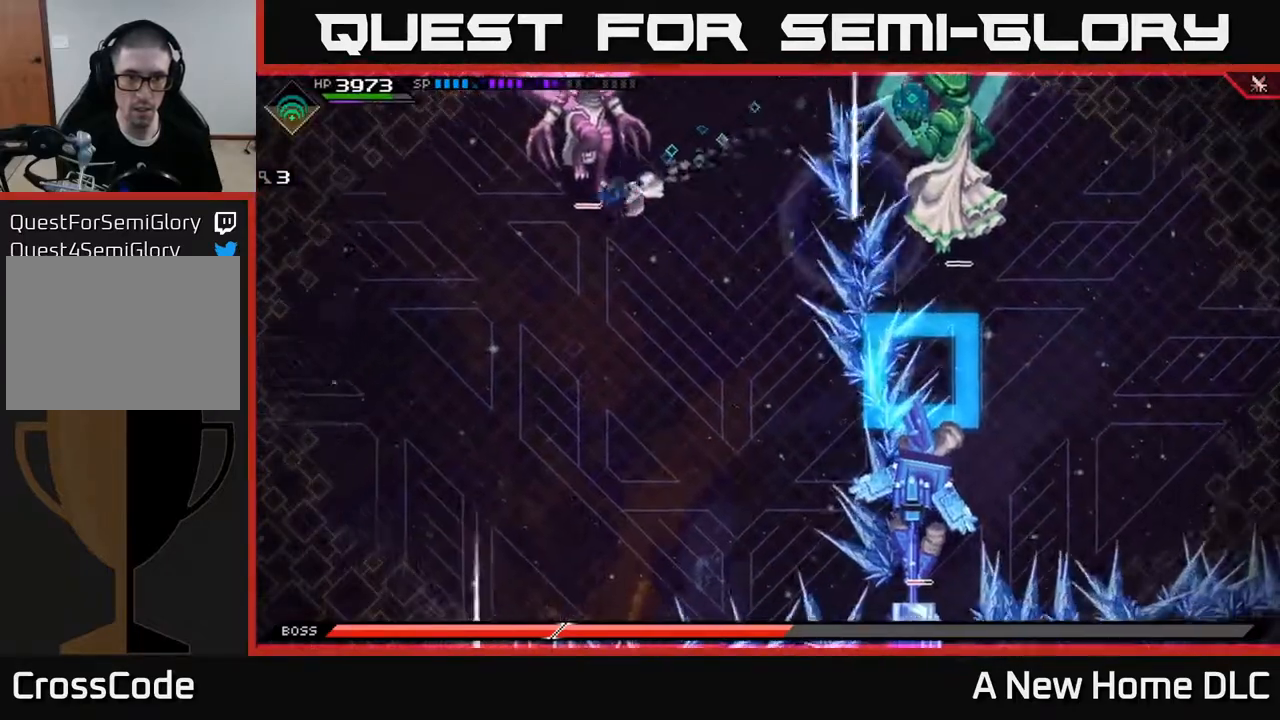
{"buttons": [], "left_stick": "up", "right_stick": "center", "events": [[50, "left_stick", "left"], [283, "left_stick", "up"], [433, "X", "down"], [500, "X", "up"]]}
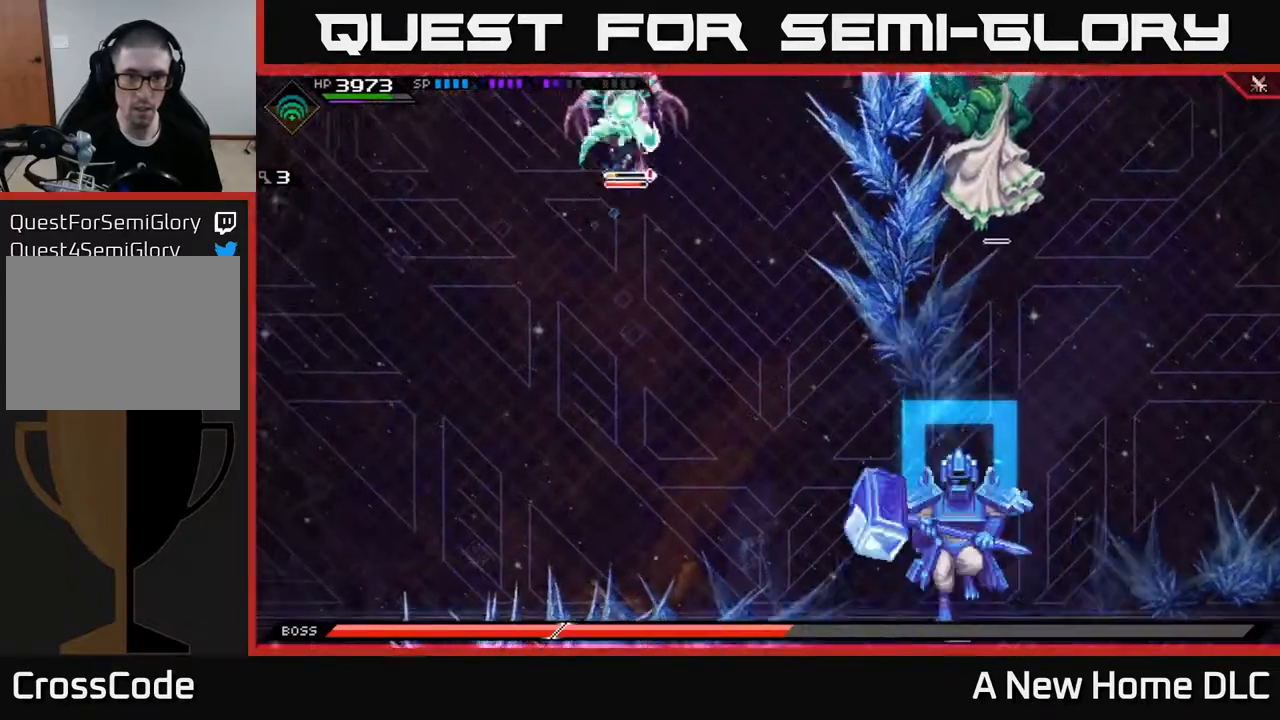
{"buttons": [], "left_stick": "center", "right_stick": "center", "events": [[100, "X", "down"], [167, "X", "up"], [217, "left_stick", "center"], [233, "X", "down"], [333, "X", "up"], [400, "X", "down"], [500, "X", "up"]]}
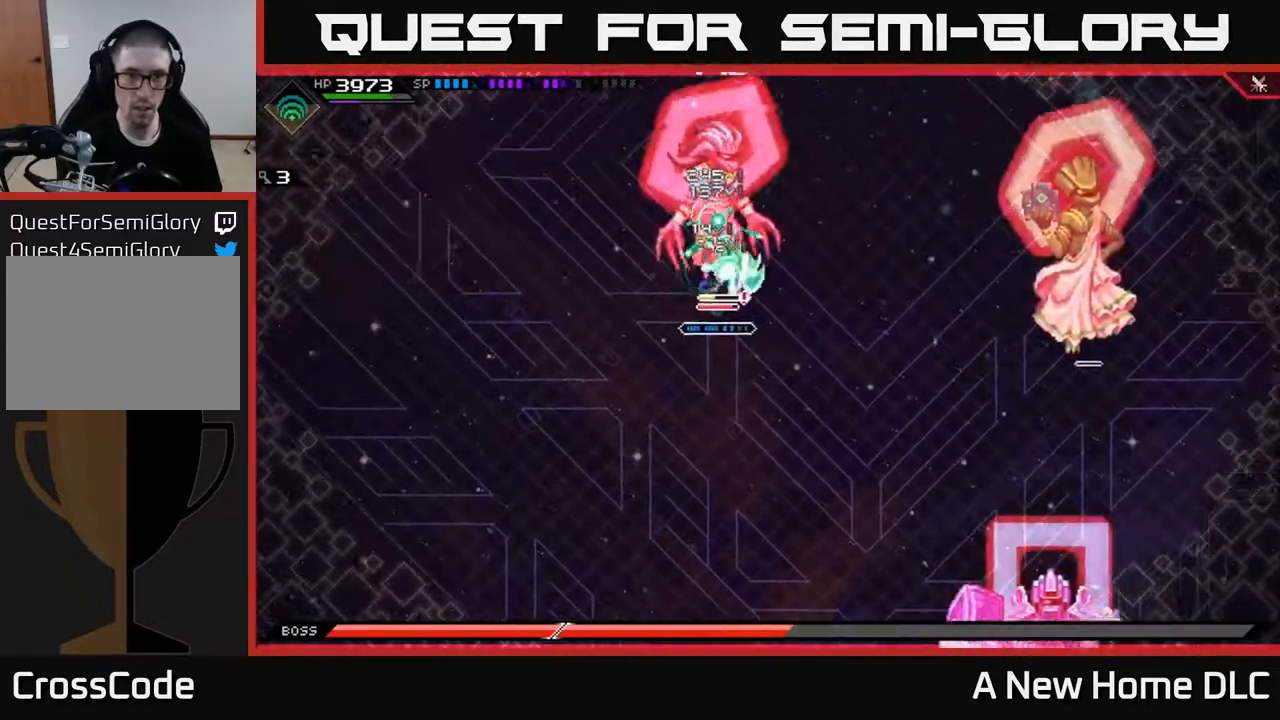
{"buttons": ["X", "R2"], "left_stick": "up", "right_stick": "center", "events": [[83, "X", "down"], [200, "X", "up"], [317, "left_stick", "up"], [417, "R2", "down"], [417, "X", "down"]]}
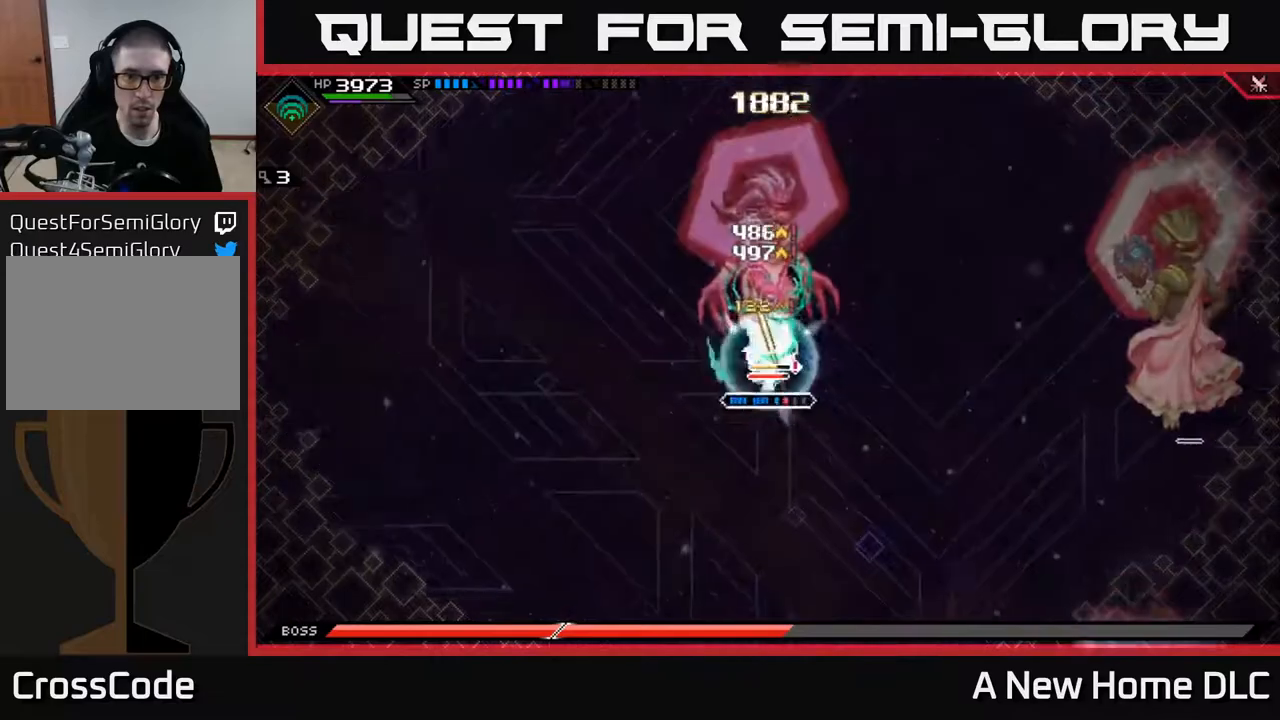
{"buttons": [], "left_stick": "center", "right_stick": "center", "events": [[100, "R2", "up"], [100, "X", "up"], [400, "left_stick", "center"]]}
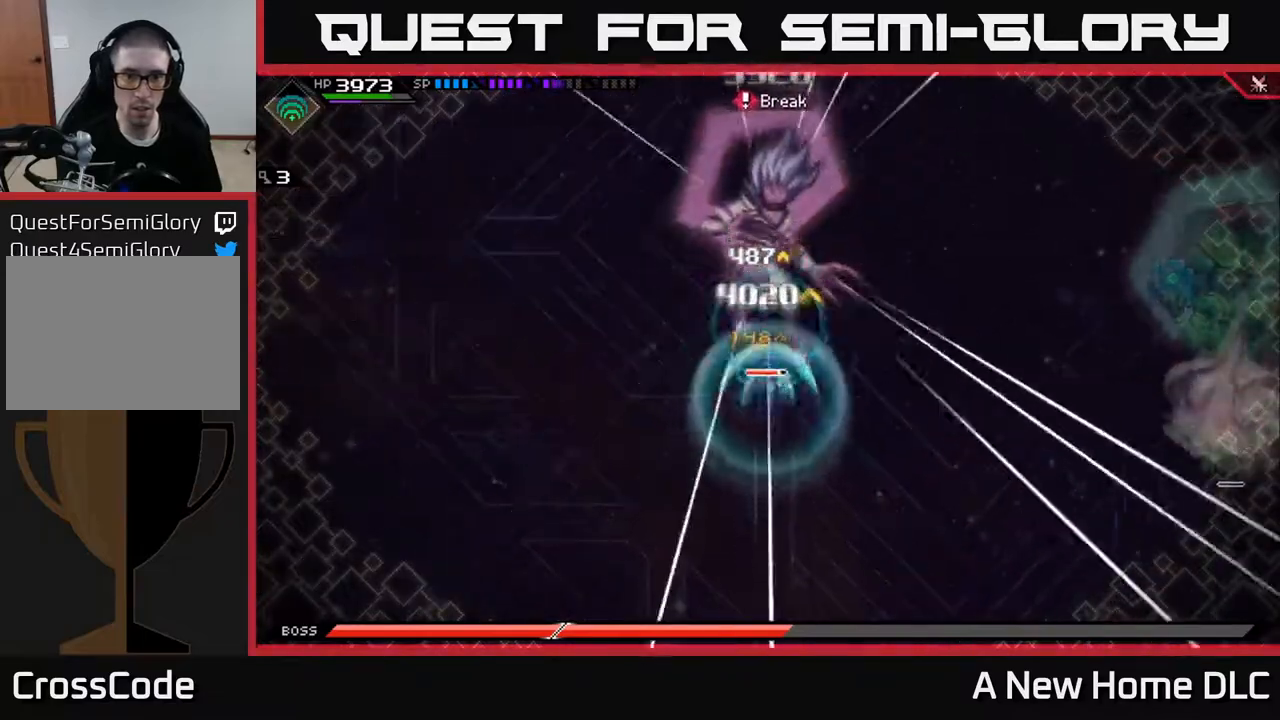
{"buttons": ["R2"], "left_stick": "center", "right_stick": "up", "events": [[33, "left_stick", "up"], [67, "L1", "down"], [183, "L1", "up"], [300, "R2", "down"], [317, "left_stick", "center"], [317, "right_stick", "up"]]}
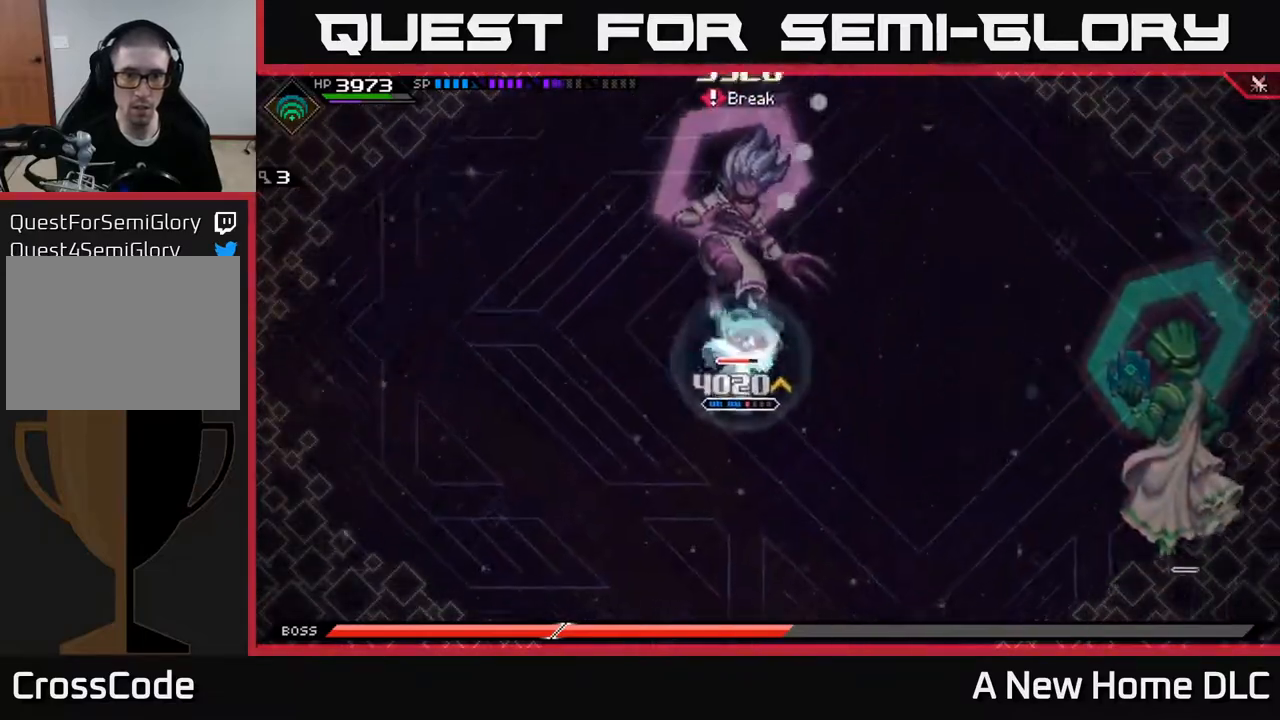
{"buttons": [], "left_stick": "center", "right_stick": "up", "events": [[100, "R2", "up"]]}
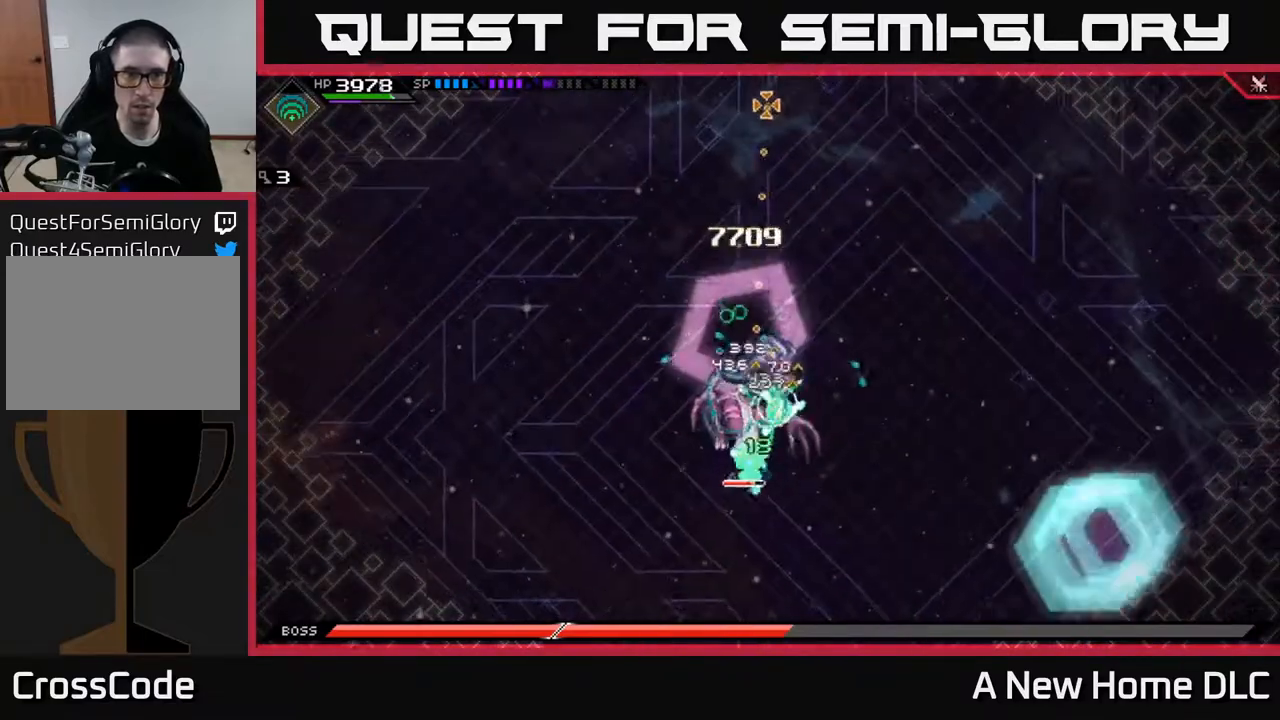
{"buttons": [], "left_stick": "center", "right_stick": "up", "events": []}
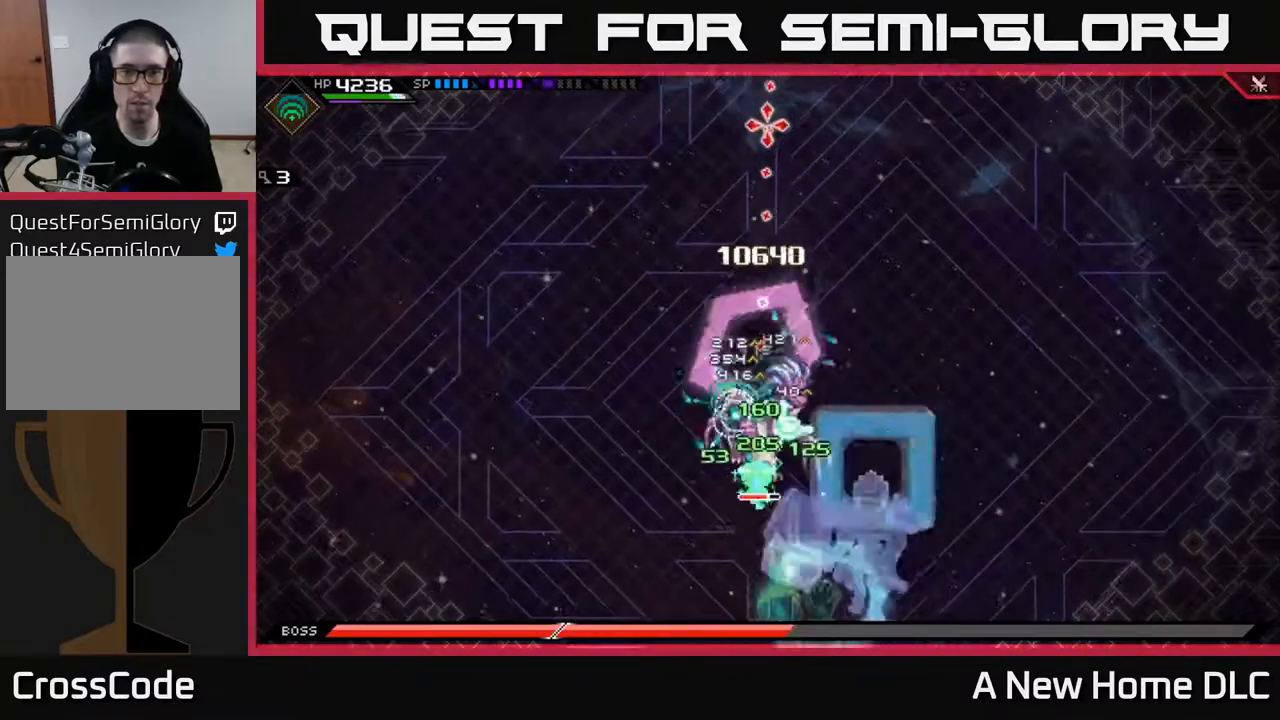
{"buttons": [], "left_stick": "center", "right_stick": "up", "events": [[183, "R2", "down"], [300, "R2", "up"]]}
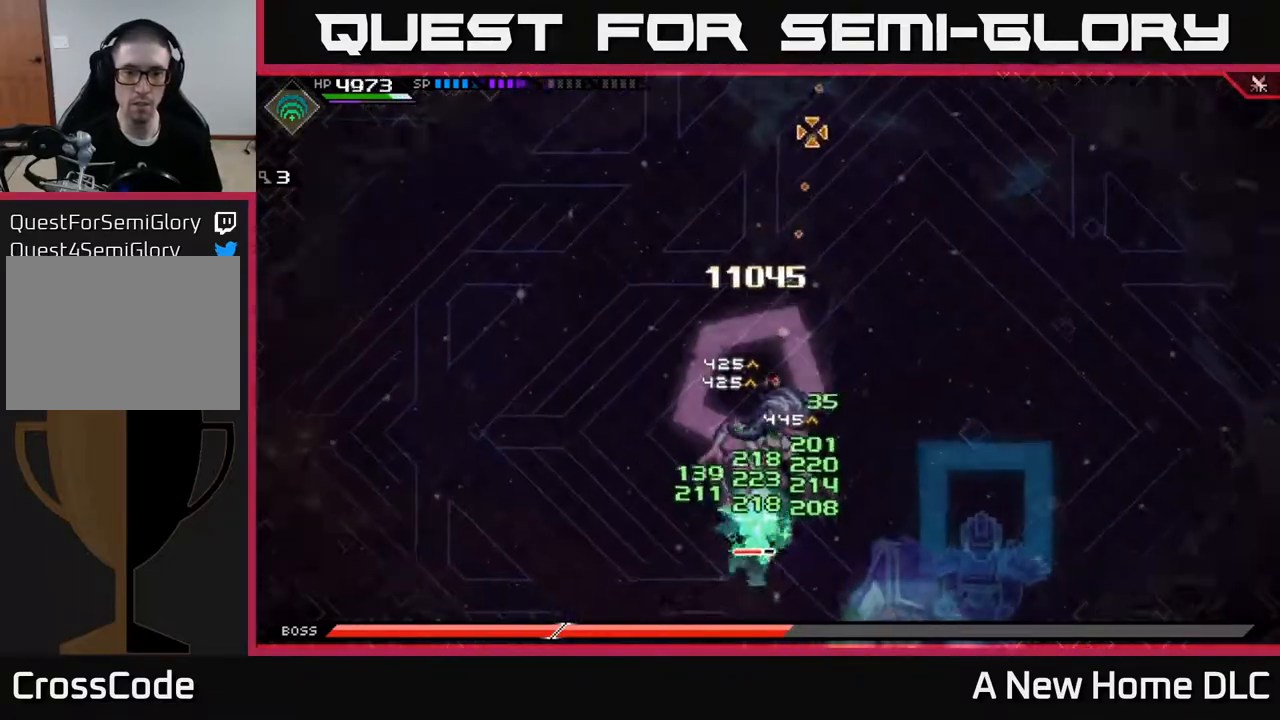
{"buttons": [], "left_stick": "center", "right_stick": "up", "events": []}
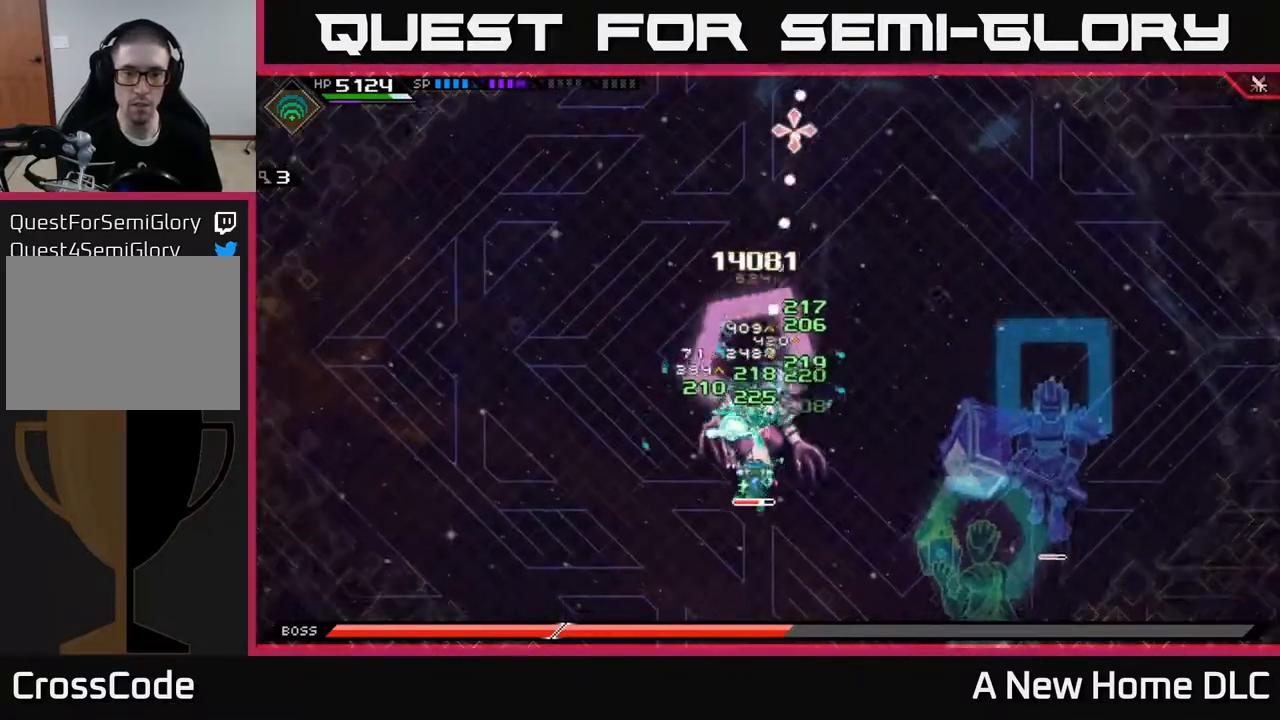
{"buttons": [], "left_stick": "up", "right_stick": "center", "events": [[200, "left_stick", "up"], [217, "right_stick", "center"], [267, "X", "down"], [350, "X", "up"], [433, "X", "down"], [500, "X", "up"]]}
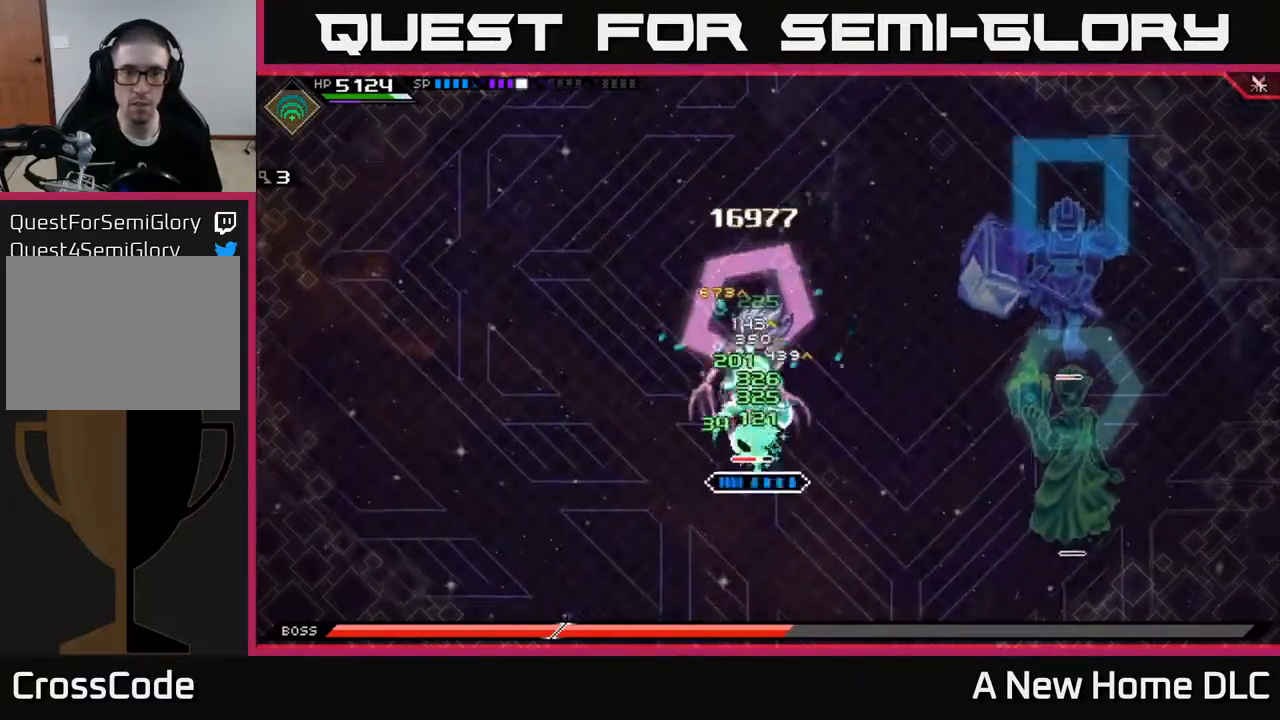
{"buttons": [], "left_stick": "up", "right_stick": "center", "events": [[83, "X", "down"], [167, "X", "up"], [250, "X", "down"], [333, "X", "up"], [400, "X", "down"], [500, "X", "up"]]}
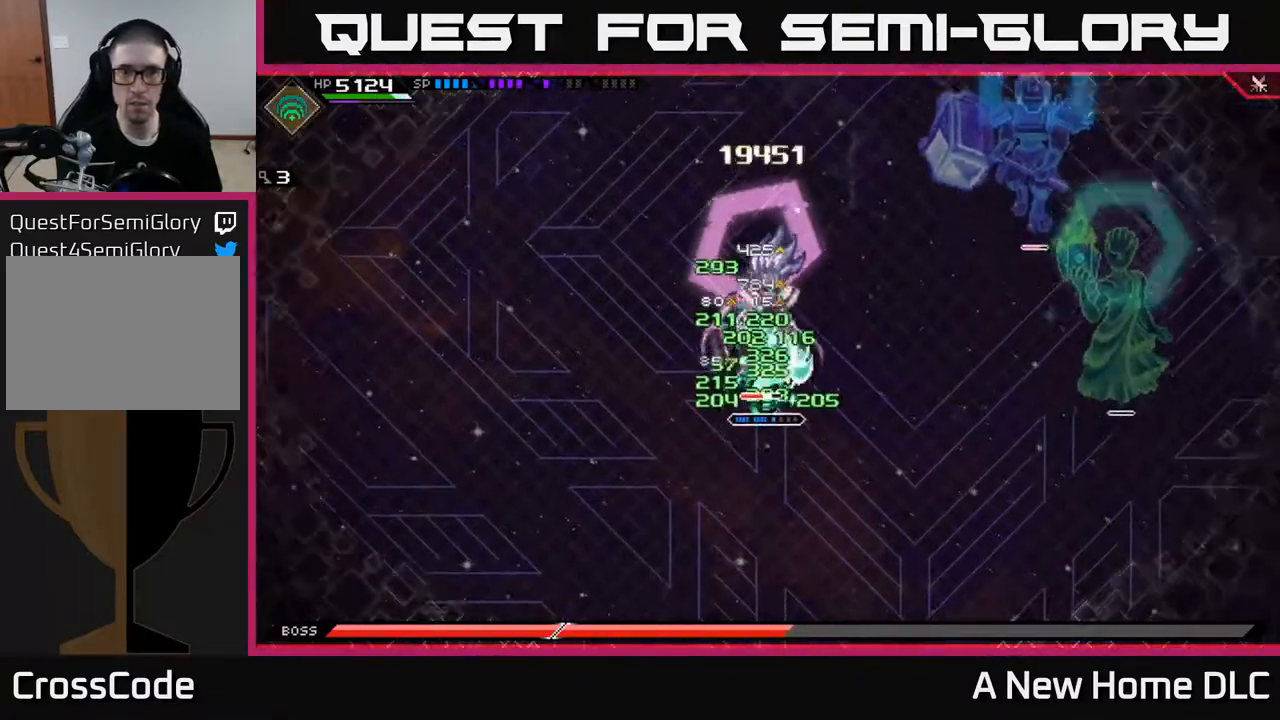
{"buttons": [], "left_stick": "center", "right_stick": "center", "events": [[67, "X", "down"], [167, "X", "up"], [183, "left_stick", "center"], [317, "DPAD_LEFT", "down"], [383, "DPAD_LEFT", "up"]]}
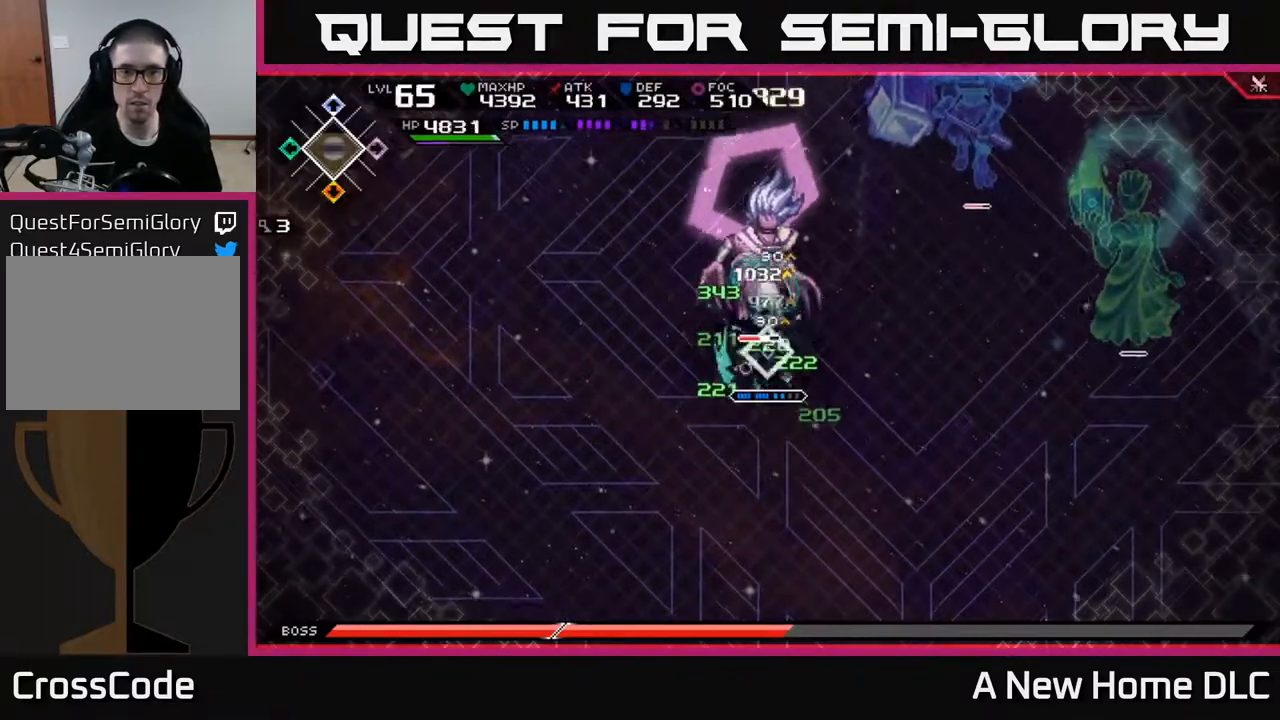
{"buttons": ["X"], "left_stick": "up", "right_stick": "center", "events": [[17, "X", "down"], [17, "left_stick", "up"], [117, "X", "up"], [167, "X", "down"], [250, "X", "up"], [333, "X", "down"], [417, "X", "up"], [500, "X", "down"]]}